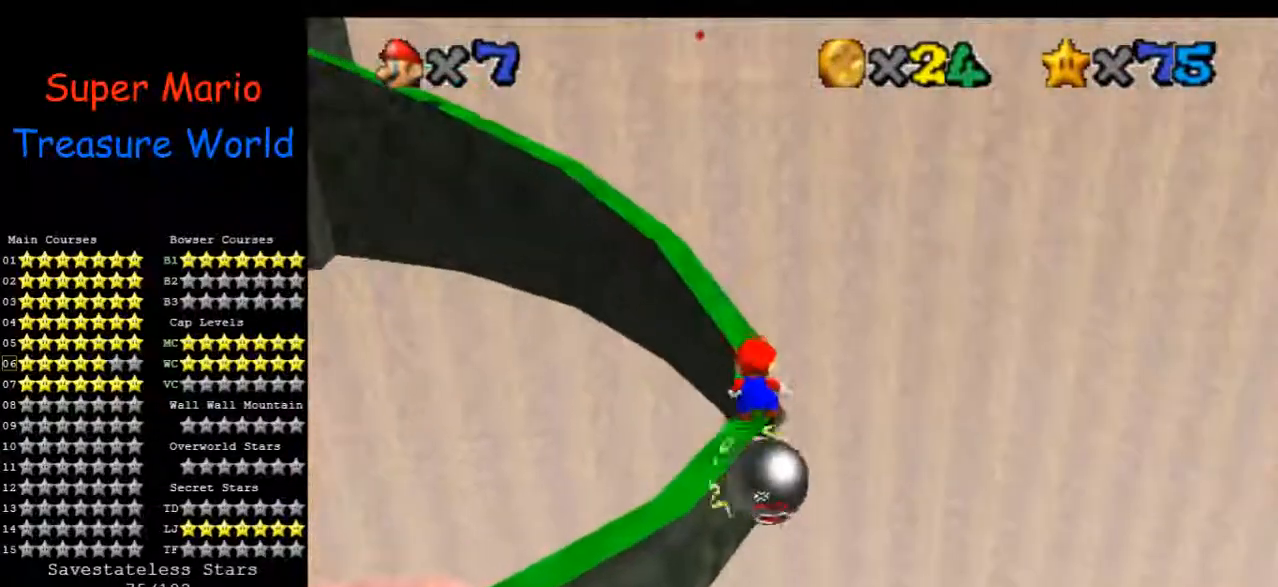
Gameplay with a controller (Nintendo layout); each line is a JSON object with the inputs held at the frame after it. "events" lists button and stick changes between this image and that frame as [ms after this image, input, new state], when the widget could be followed in between. Not read: A B L3 R1 R3 Z.
{"buttons": [], "left_stick": "center", "events": [[100, "C_RIGHT", "down"], [233, "C_RIGHT", "up"]]}
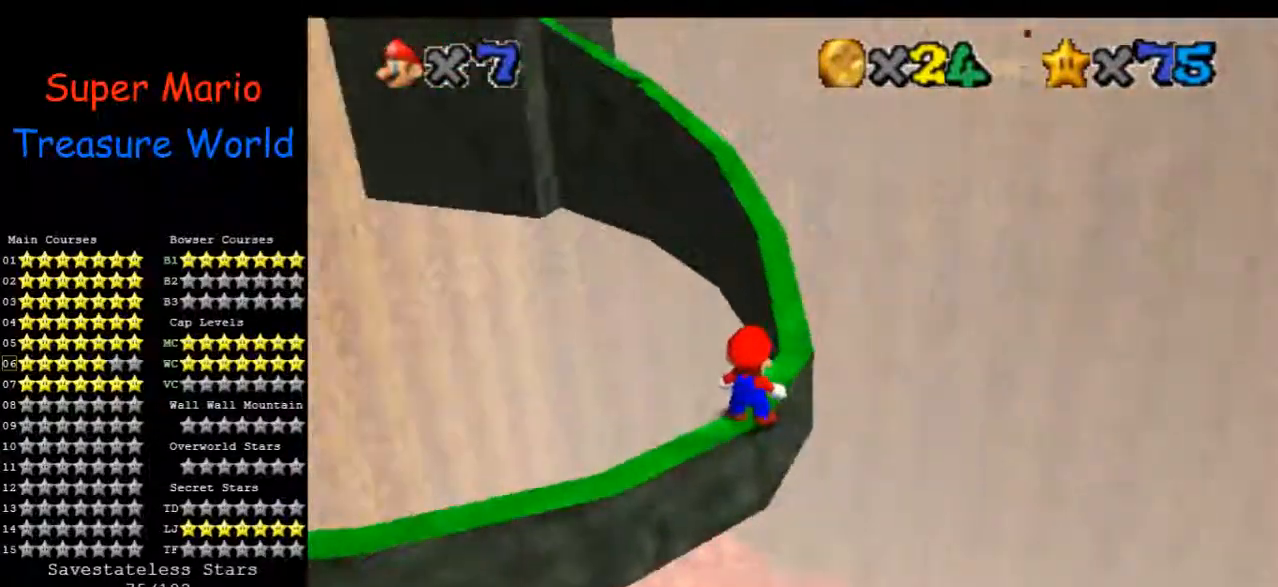
{"buttons": [], "left_stick": "up", "events": [[367, "left_stick", "up"]]}
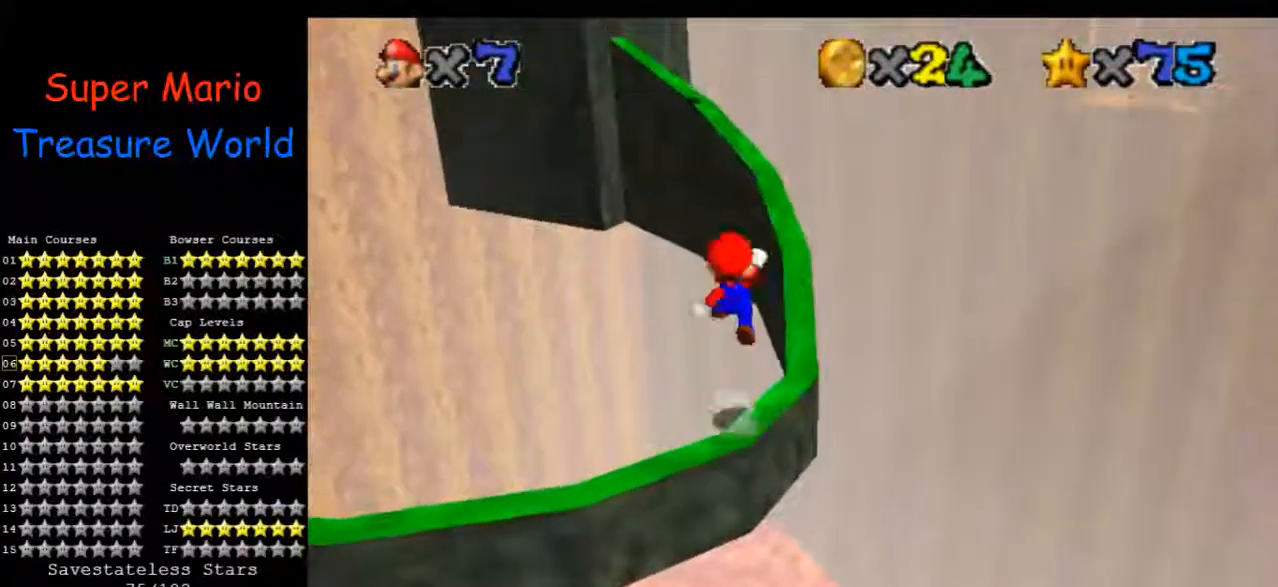
{"buttons": [], "left_stick": "right", "events": [[33, "left_stick", "up-right"], [300, "left_stick", "center"], [500, "left_stick", "right"]]}
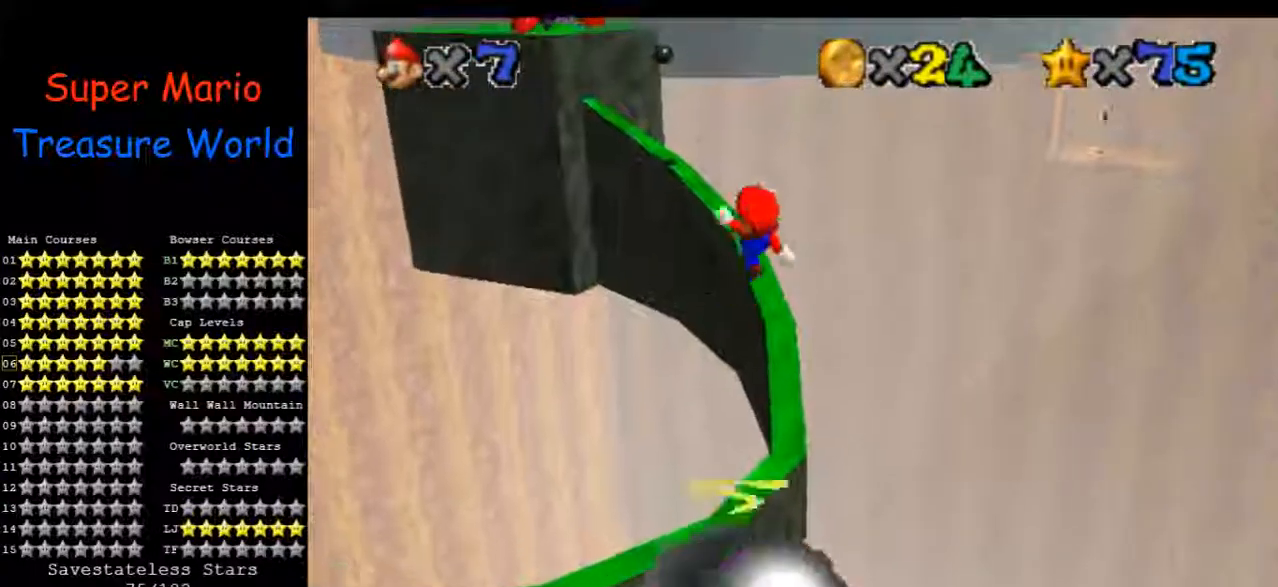
{"buttons": [], "left_stick": "center", "events": [[133, "left_stick", "center"], [333, "left_stick", "right"], [400, "left_stick", "center"]]}
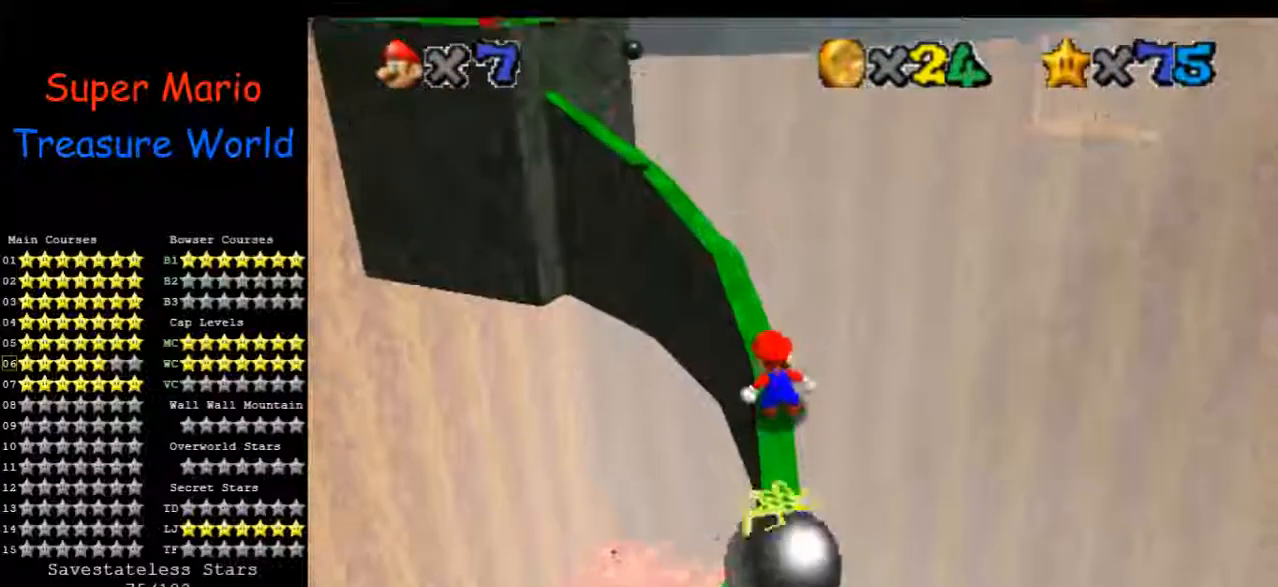
{"buttons": [], "left_stick": "center", "events": []}
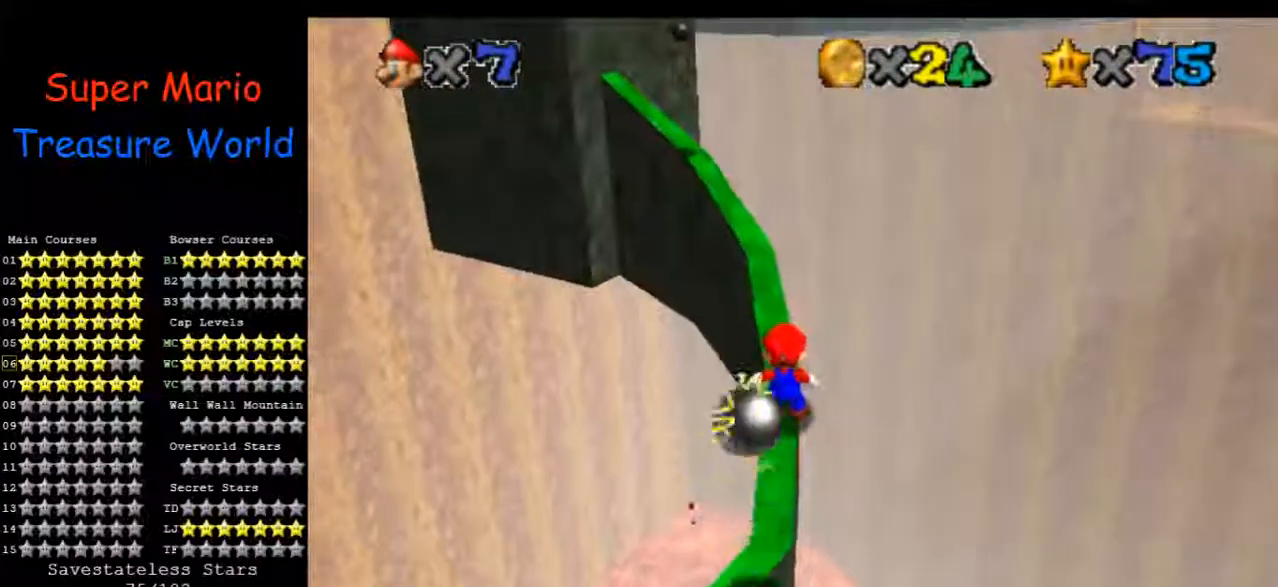
{"buttons": [], "left_stick": "center", "events": []}
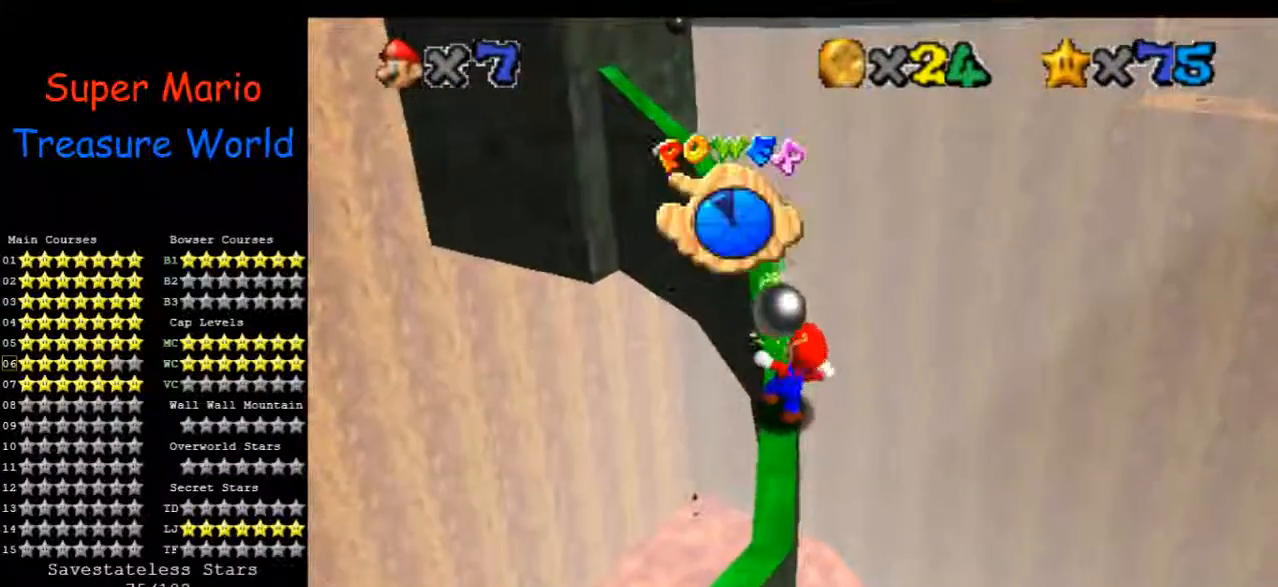
{"buttons": [], "left_stick": "center", "events": []}
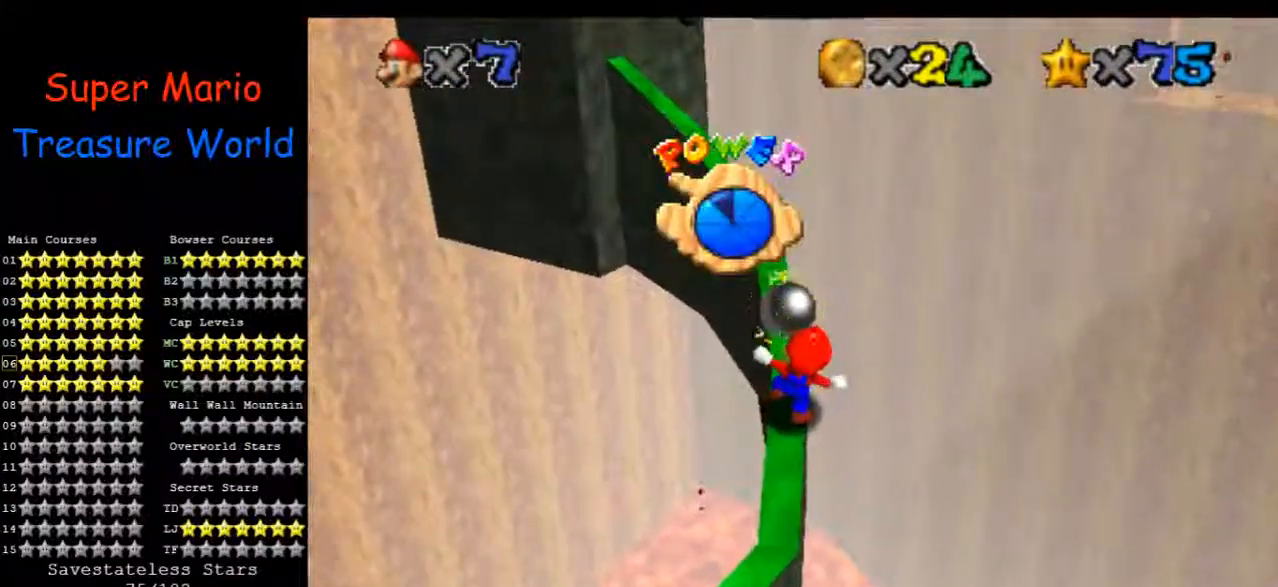
{"buttons": [], "left_stick": "center", "events": [[300, "C_RIGHT", "down"], [400, "C_RIGHT", "up"]]}
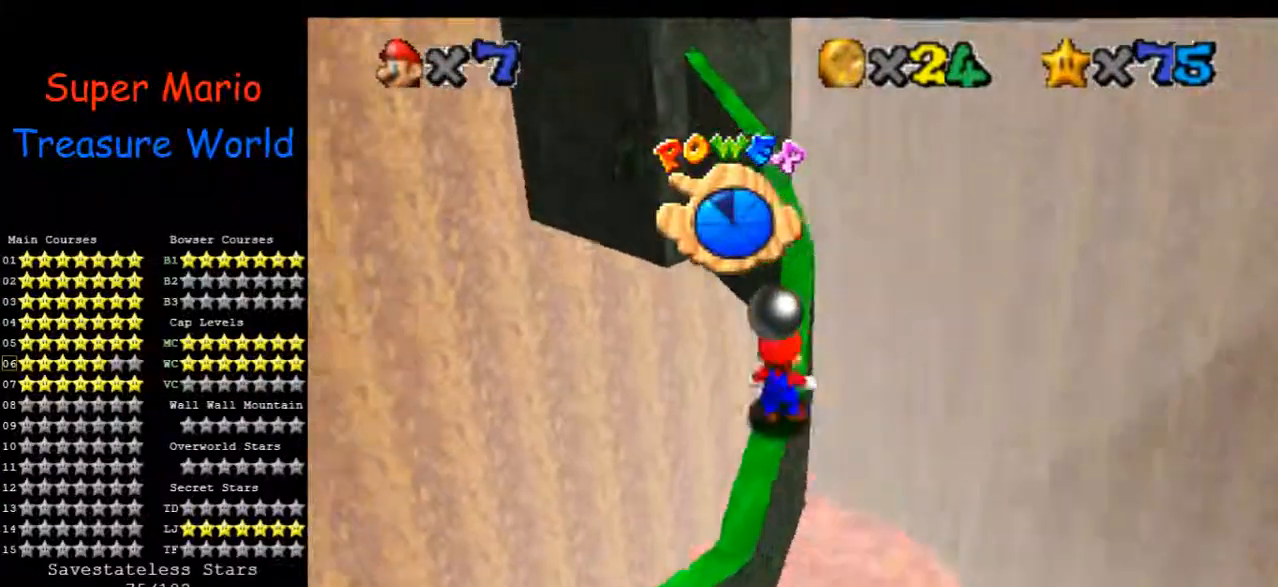
{"buttons": [], "left_stick": "center", "events": []}
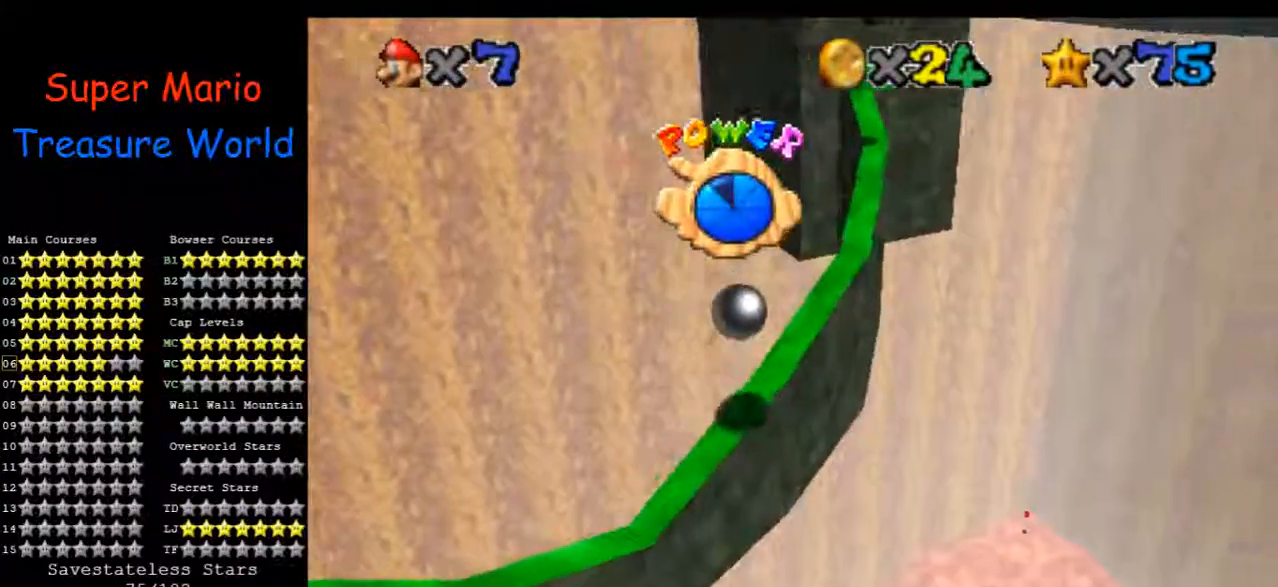
{"buttons": [], "left_stick": "up", "events": [[367, "left_stick", "up"]]}
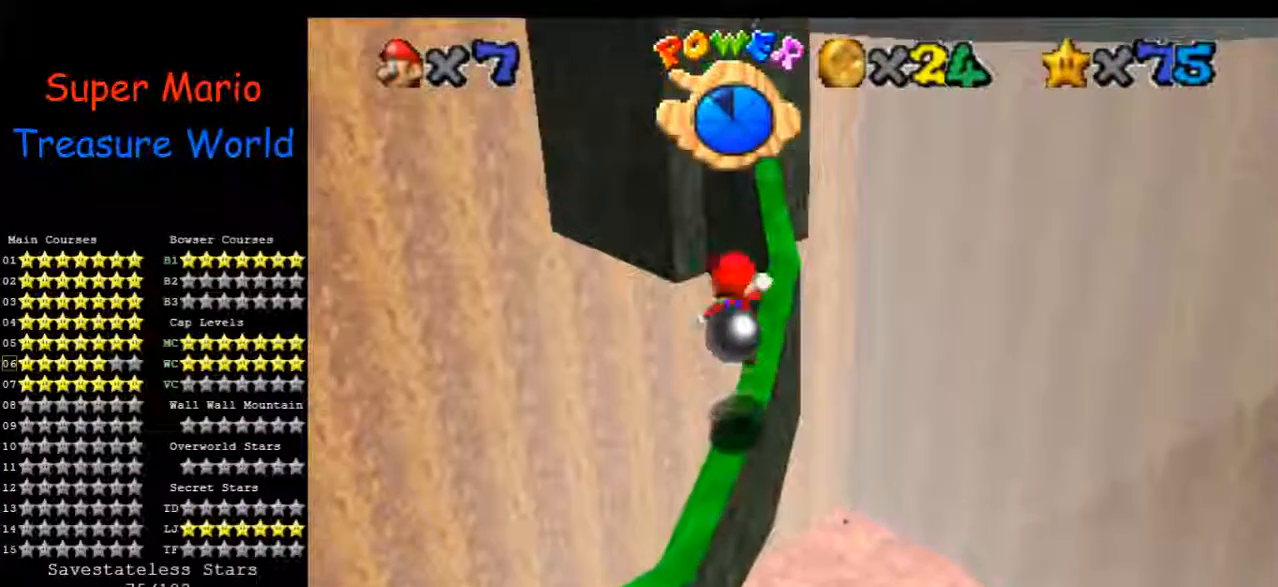
{"buttons": [], "left_stick": "center", "events": [[33, "left_stick", "center"], [233, "left_stick", "right"], [367, "left_stick", "center"]]}
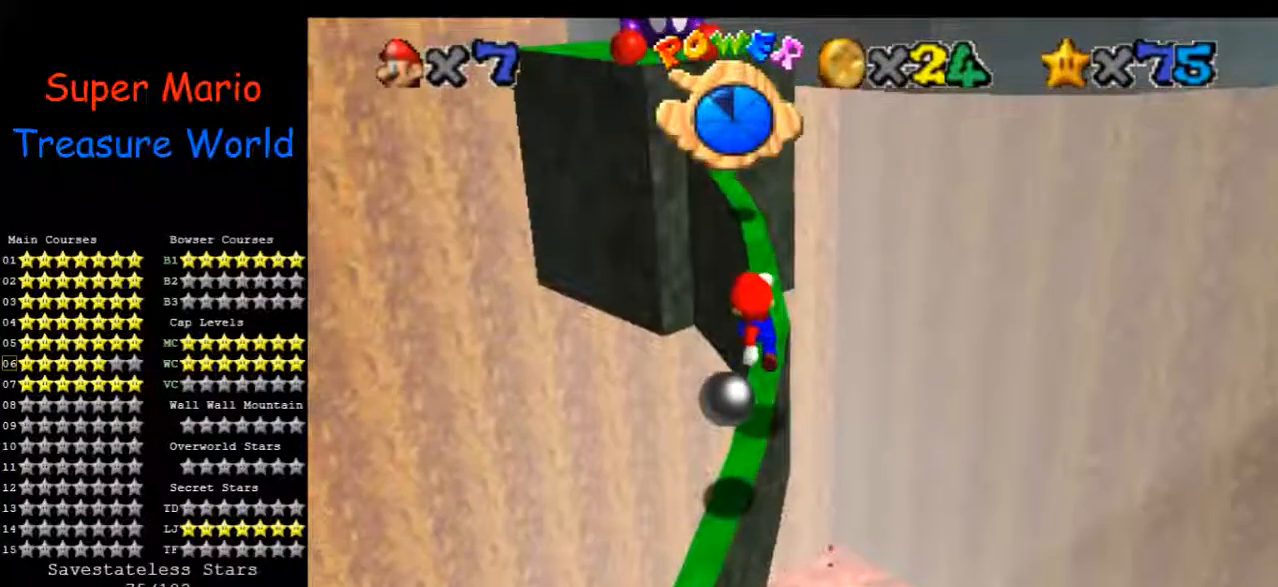
{"buttons": [], "left_stick": "center", "events": []}
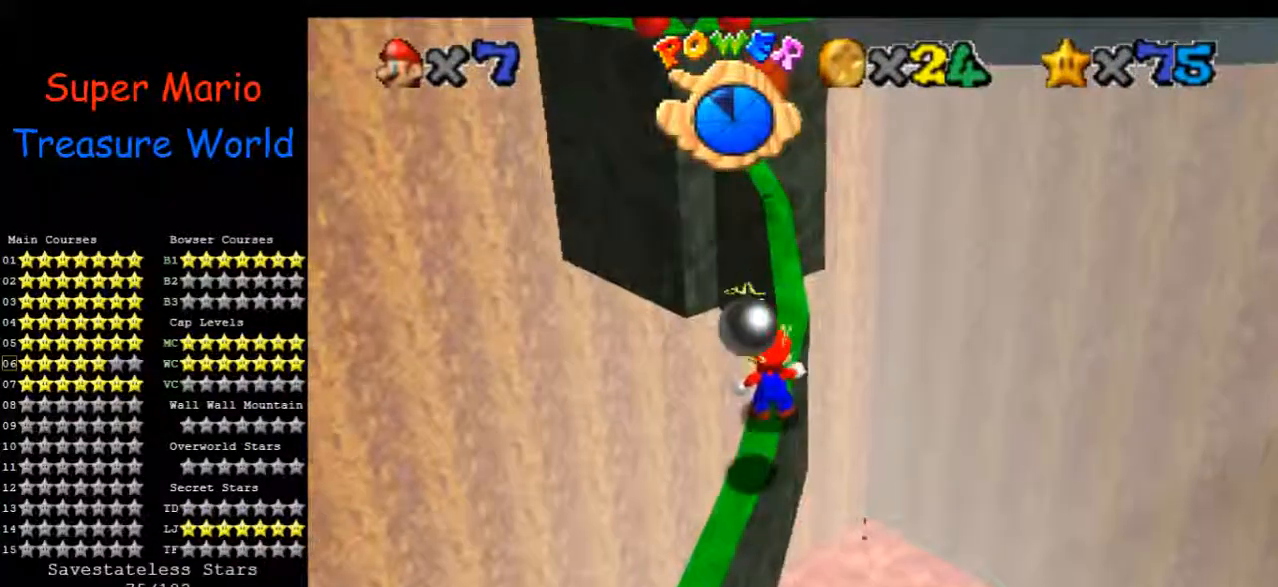
{"buttons": [], "left_stick": "center", "events": []}
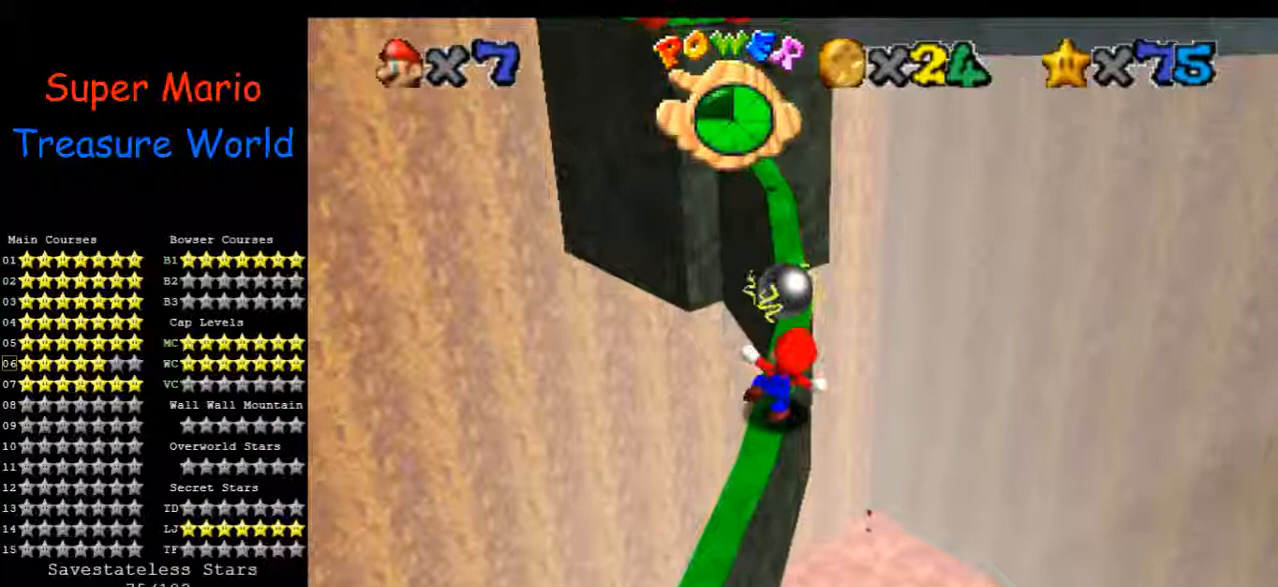
{"buttons": [], "left_stick": "center", "events": []}
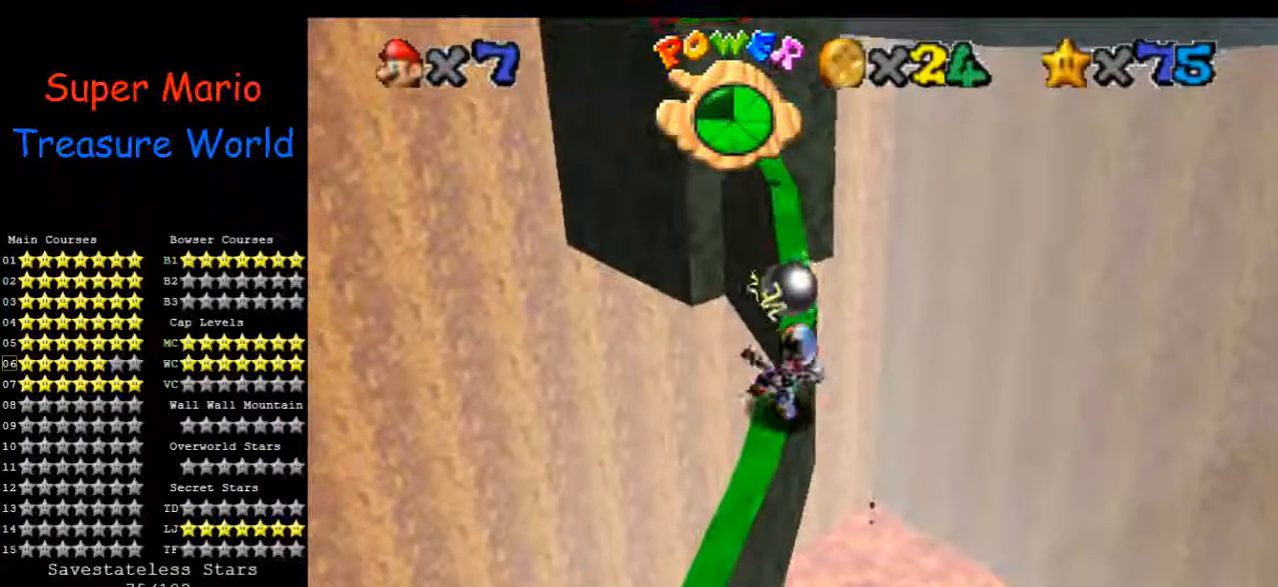
{"buttons": [], "left_stick": "up", "events": [[133, "left_stick", "up"]]}
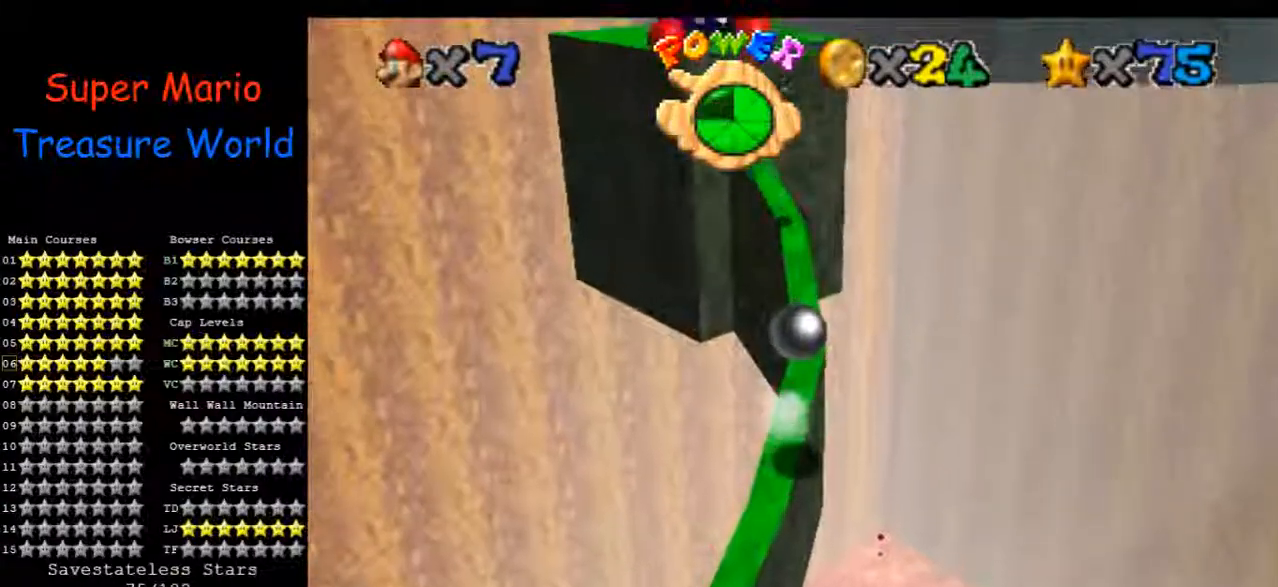
{"buttons": [], "left_stick": "up", "events": [[133, "left_stick", "up-right"], [233, "left_stick", "up"]]}
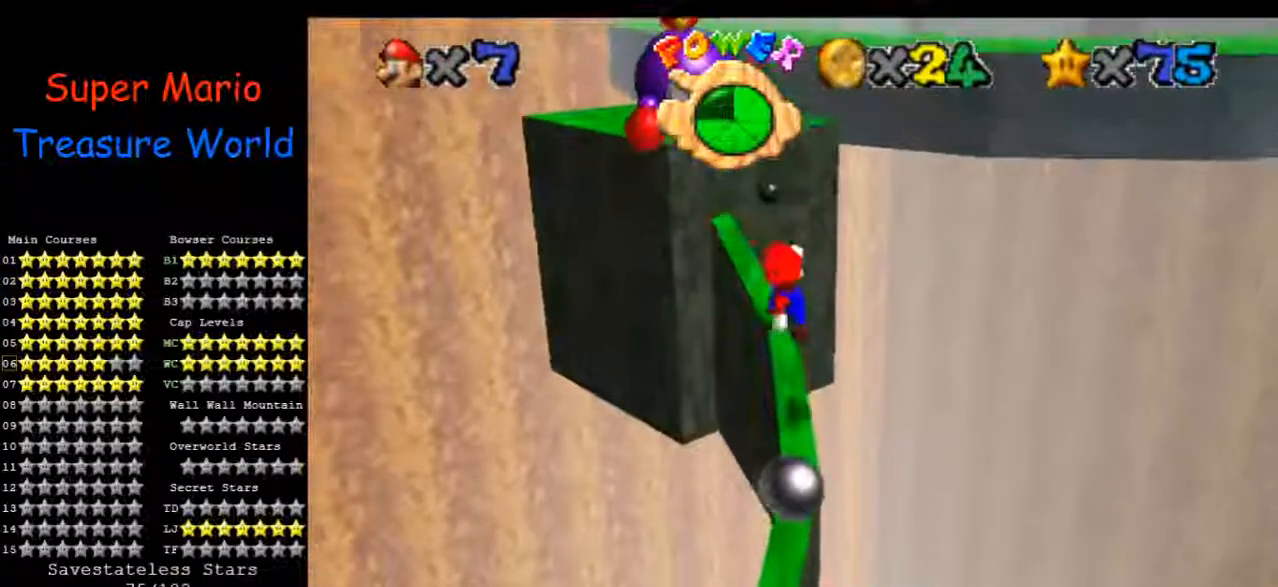
{"buttons": [], "left_stick": "up-left", "events": [[300, "left_stick", "up-left"]]}
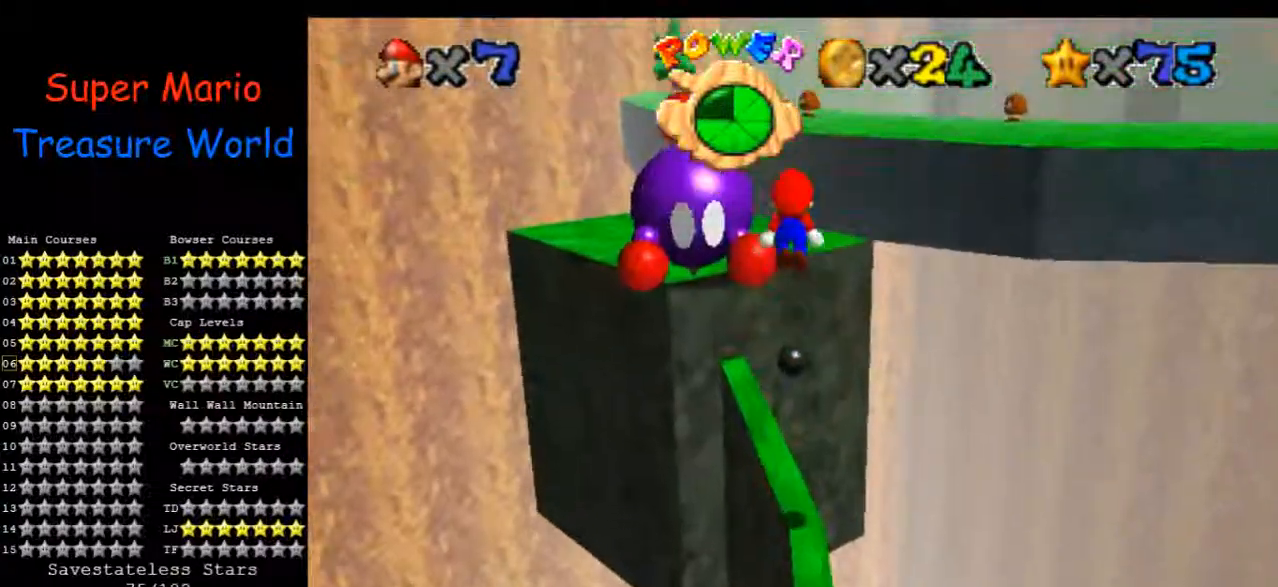
{"buttons": [], "left_stick": "down-left", "events": [[100, "left_stick", "down-left"], [167, "left_stick", "down"], [333, "left_stick", "up"], [433, "left_stick", "down-left"]]}
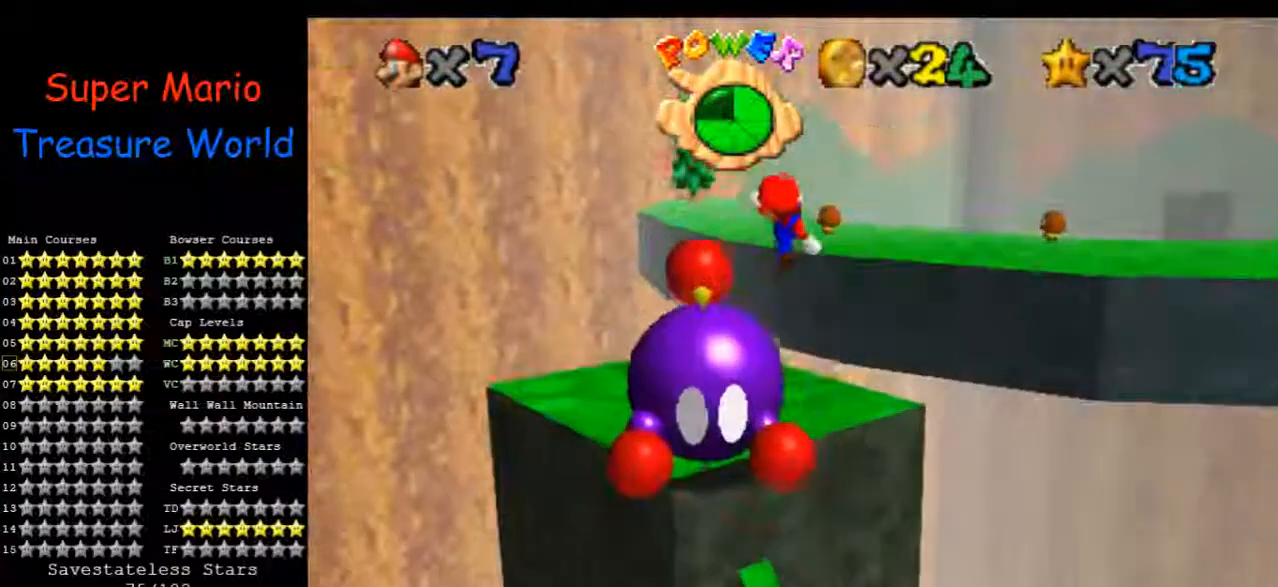
{"buttons": [], "left_stick": "center", "events": [[267, "left_stick", "center"], [333, "C_DOWN", "down"], [333, "C_LEFT", "down"], [500, "C_DOWN", "up"], [500, "C_LEFT", "up"]]}
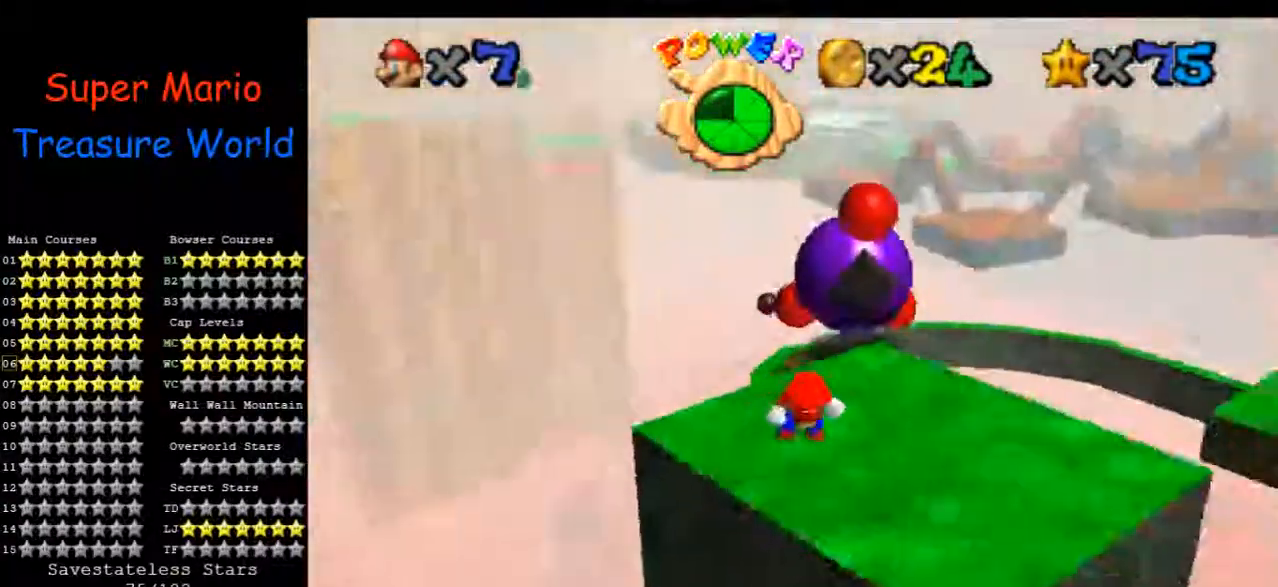
{"buttons": [], "left_stick": "center", "events": [[167, "C_LEFT", "down"], [267, "C_LEFT", "up"]]}
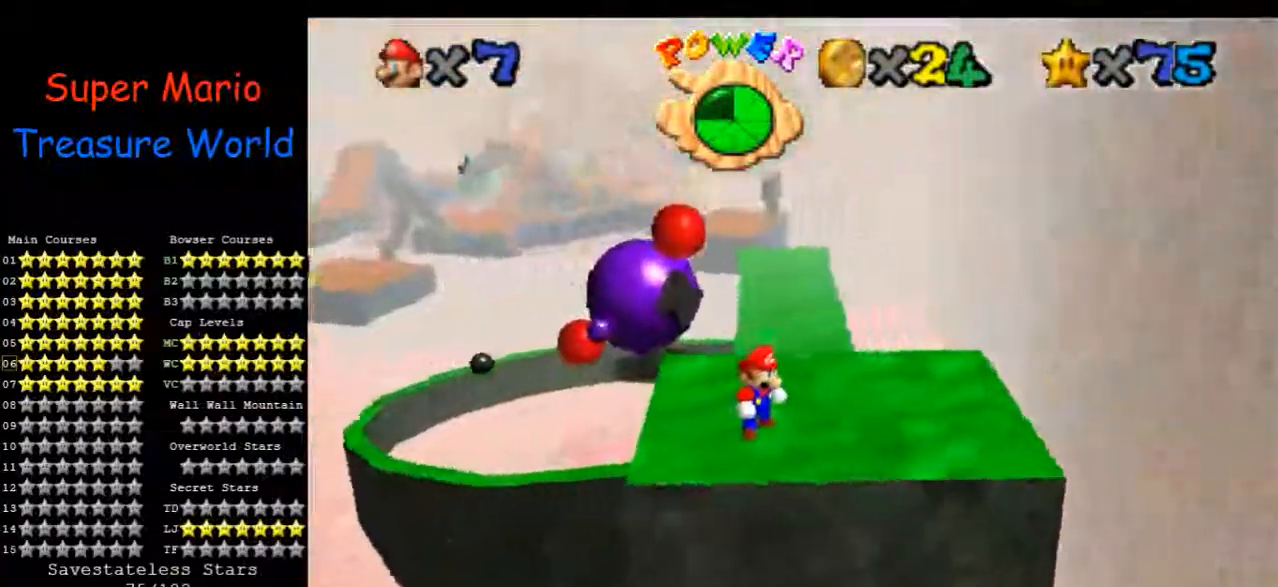
{"buttons": [], "left_stick": "up", "events": [[67, "C_RIGHT", "down"], [200, "C_RIGHT", "up"], [200, "left_stick", "up-right"], [467, "left_stick", "up"]]}
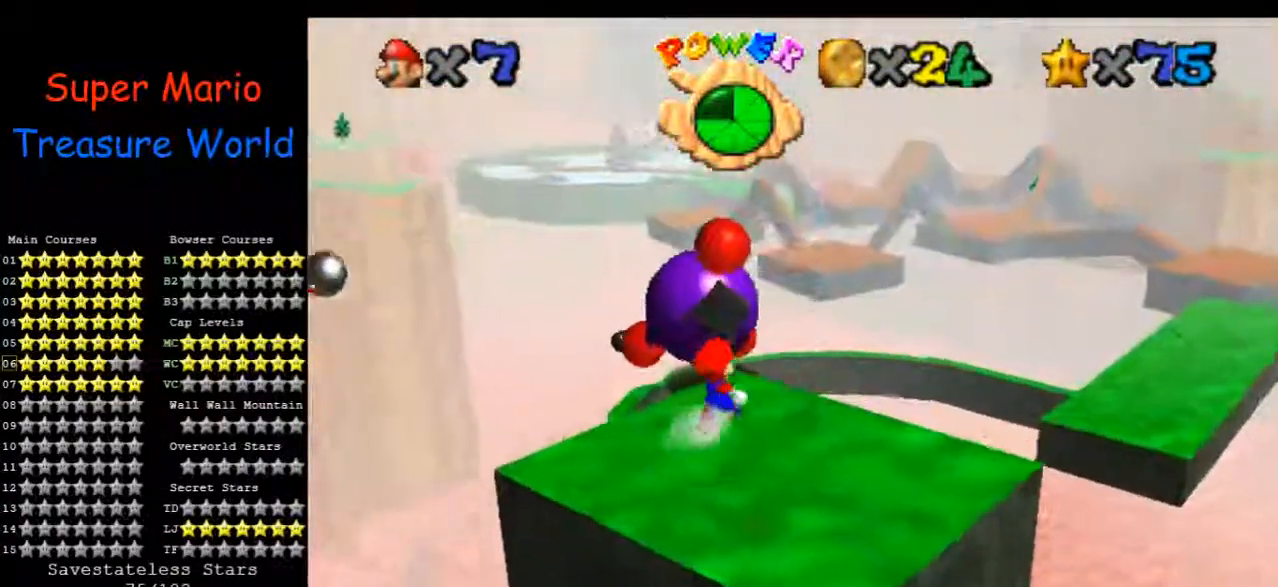
{"buttons": [], "left_stick": "center", "events": [[200, "left_stick", "center"]]}
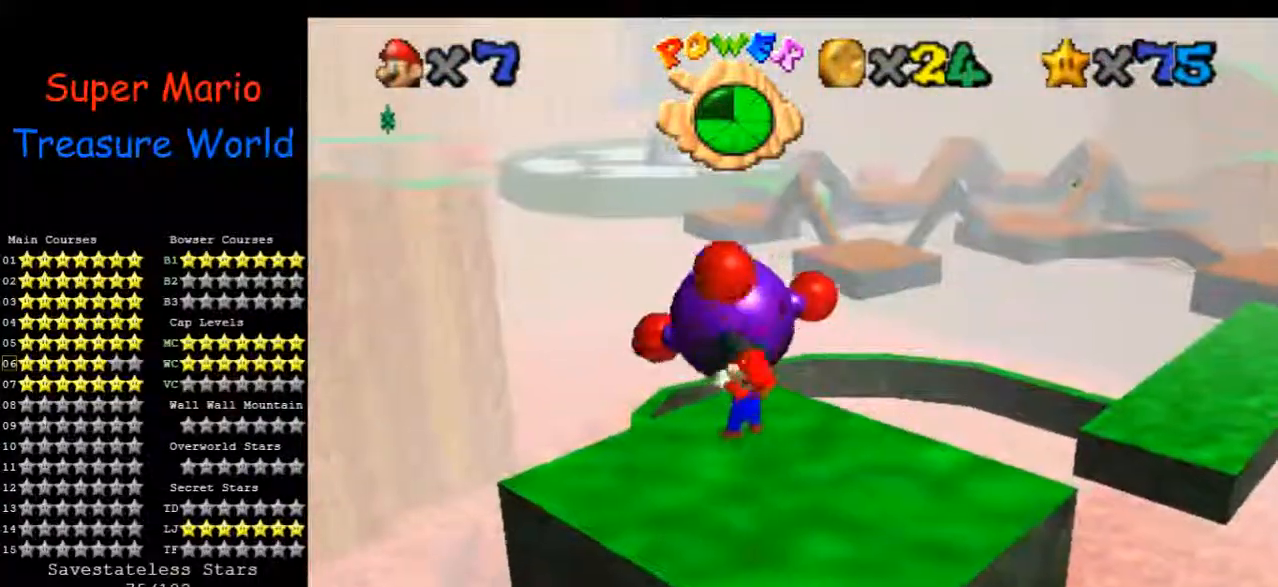
{"buttons": [], "left_stick": "down-right", "events": [[133, "left_stick", "down-right"]]}
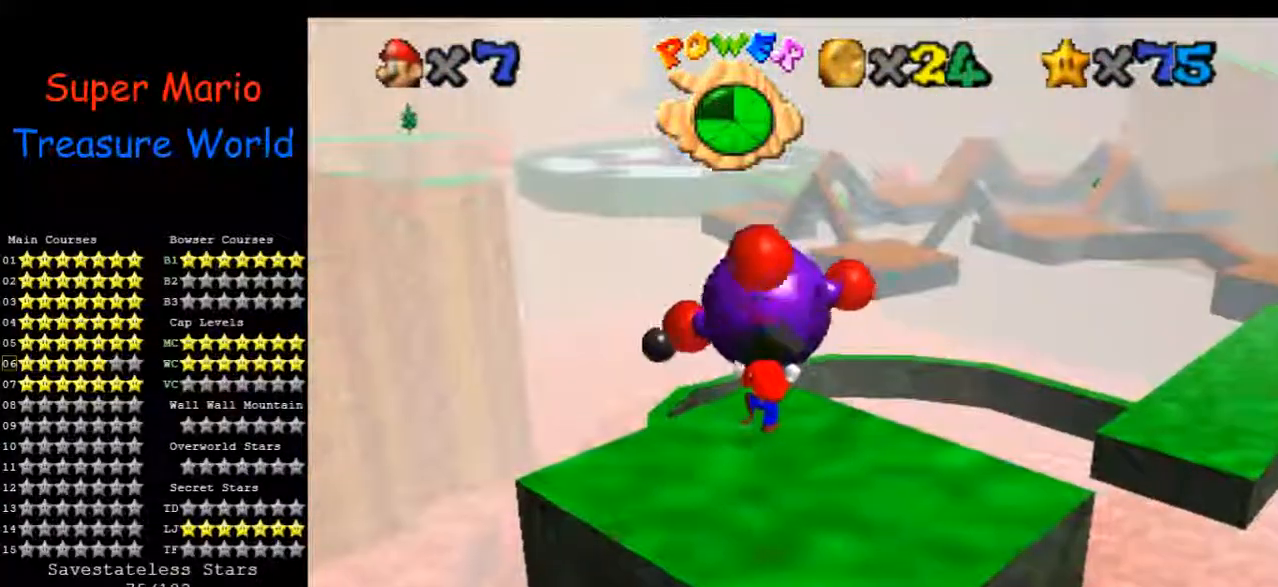
{"buttons": [], "left_stick": "down-right", "events": []}
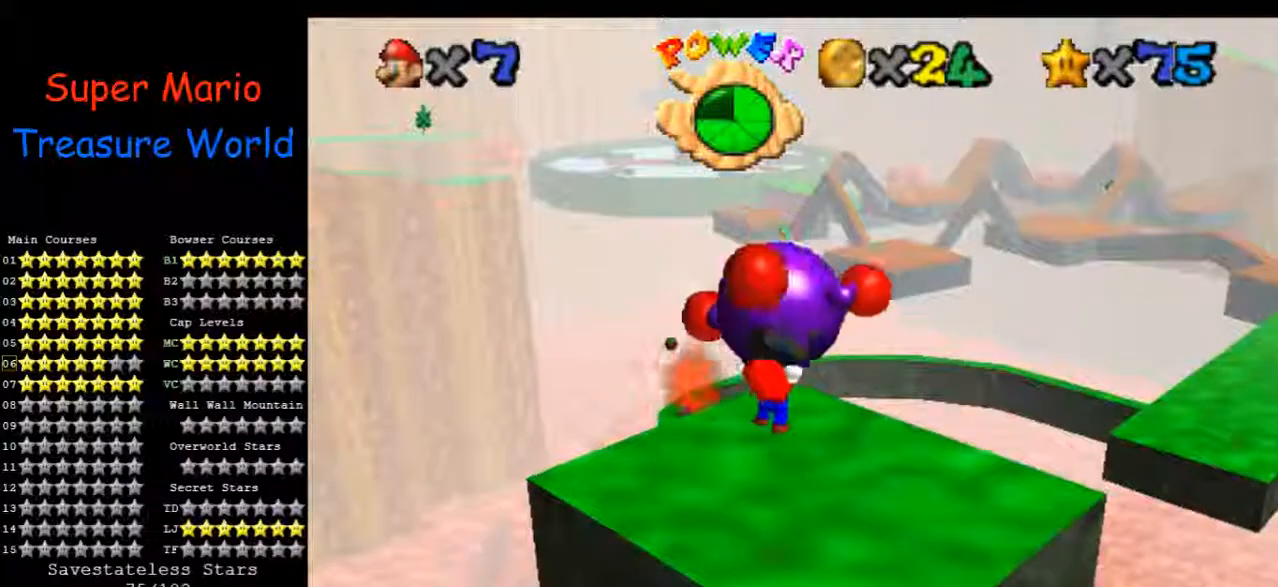
{"buttons": ["C_LEFT"], "left_stick": "down-right", "events": [[200, "C_LEFT", "down"], [333, "C_LEFT", "up"], [400, "C_LEFT", "down"]]}
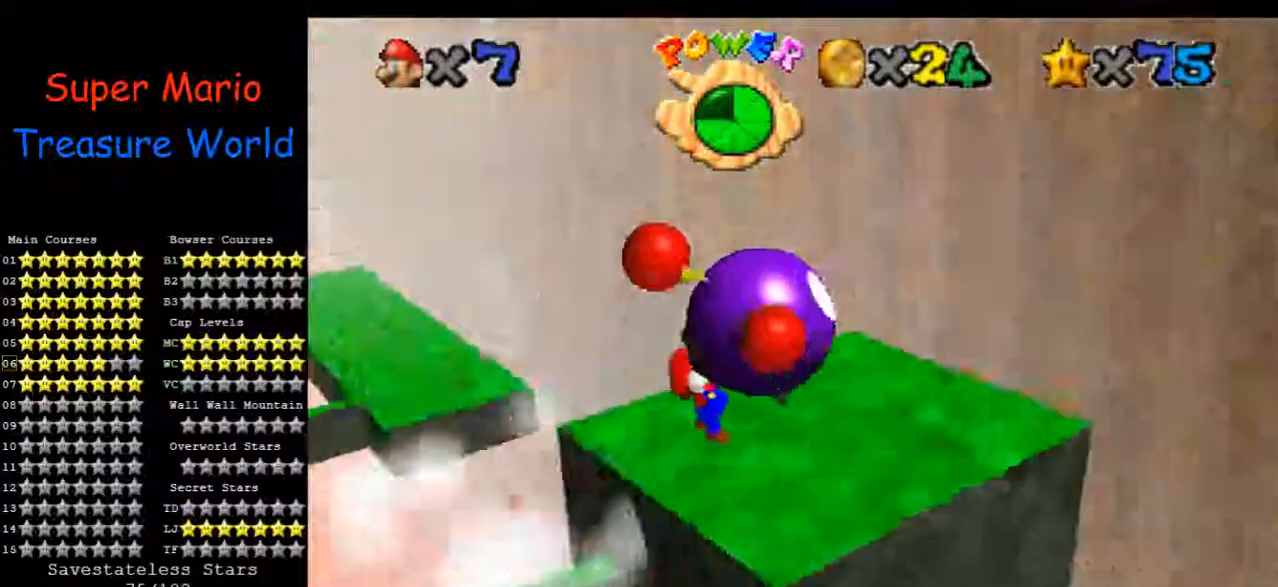
{"buttons": ["C_LEFT"], "left_stick": "center", "events": [[33, "C_LEFT", "up"], [133, "C_LEFT", "down"], [133, "left_stick", "center"], [300, "C_LEFT", "up"], [500, "C_LEFT", "down"]]}
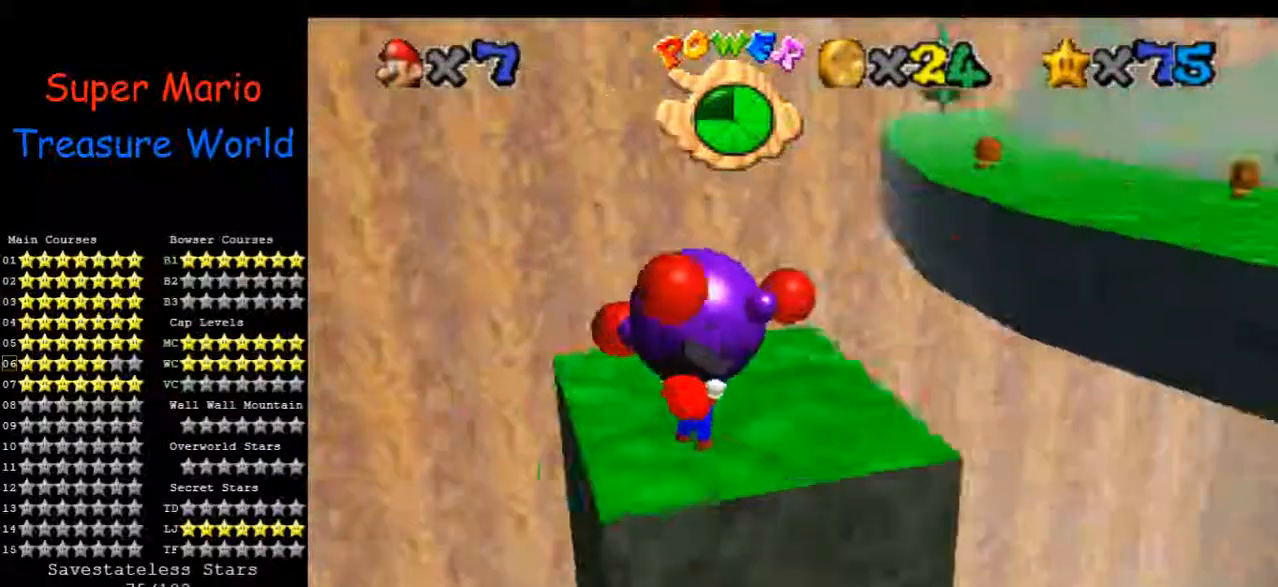
{"buttons": [], "left_stick": "down-right", "events": [[133, "C_LEFT", "up"], [367, "left_stick", "down-right"]]}
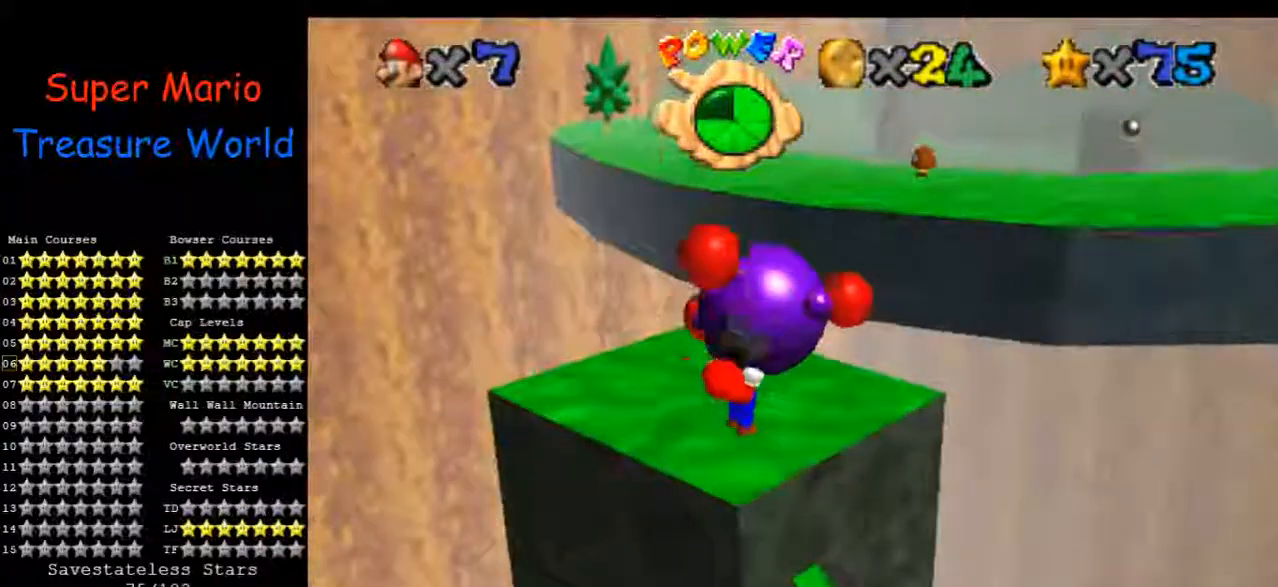
{"buttons": [], "left_stick": "down", "events": [[233, "left_stick", "down"]]}
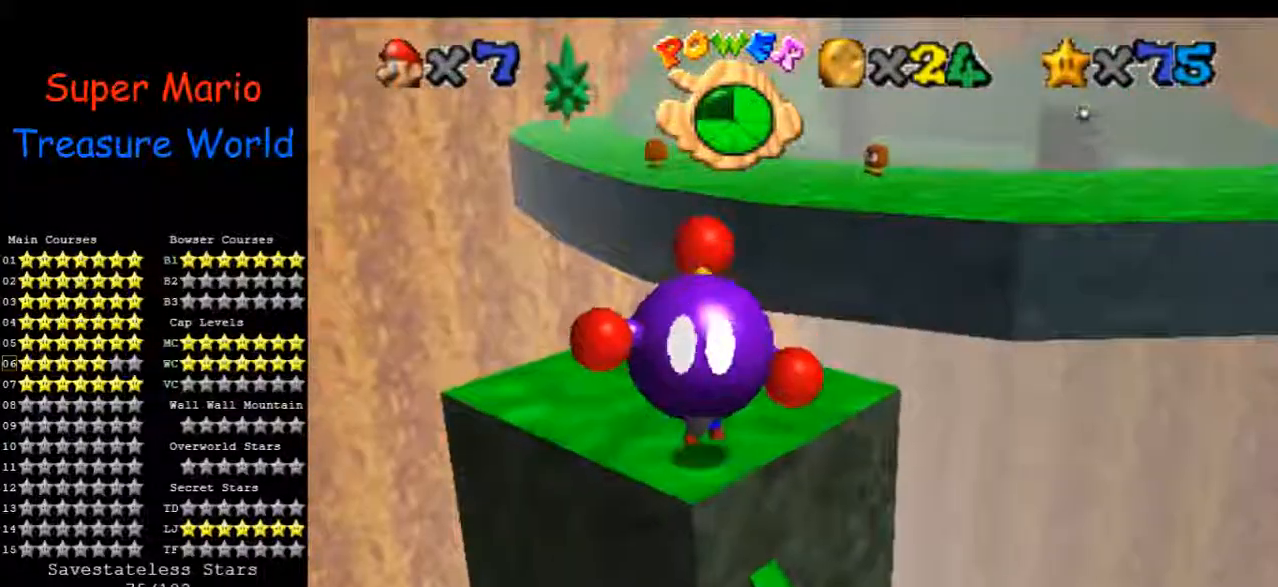
{"buttons": [], "left_stick": "up-left", "events": [[333, "left_stick", "left"], [500, "left_stick", "up-left"]]}
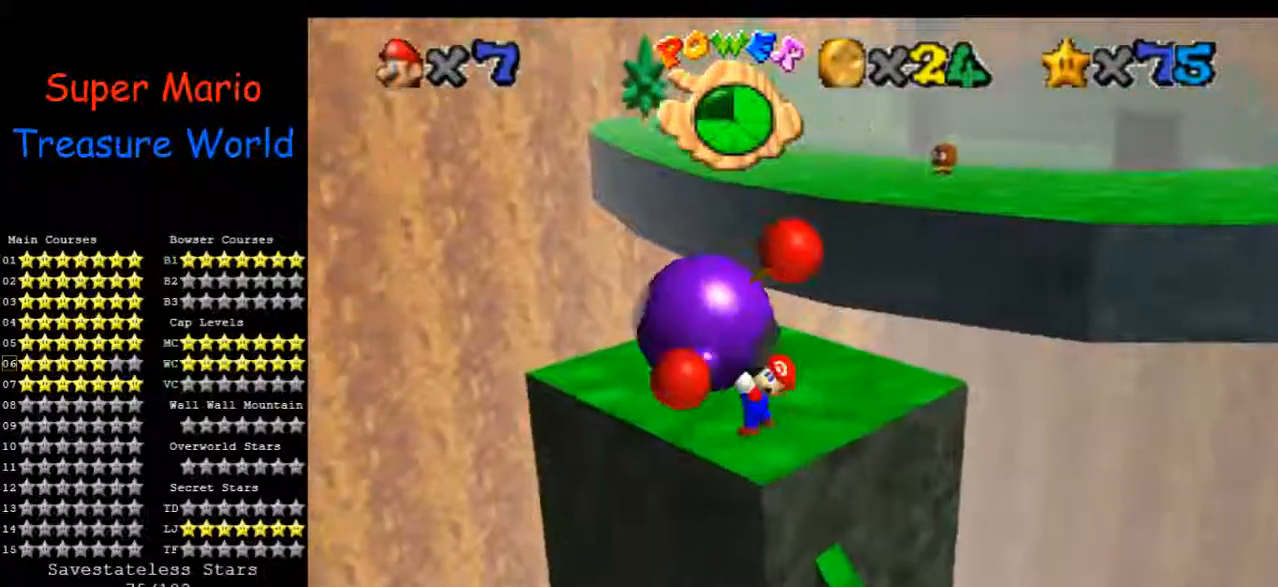
{"buttons": [], "left_stick": "up", "events": [[133, "left_stick", "up"]]}